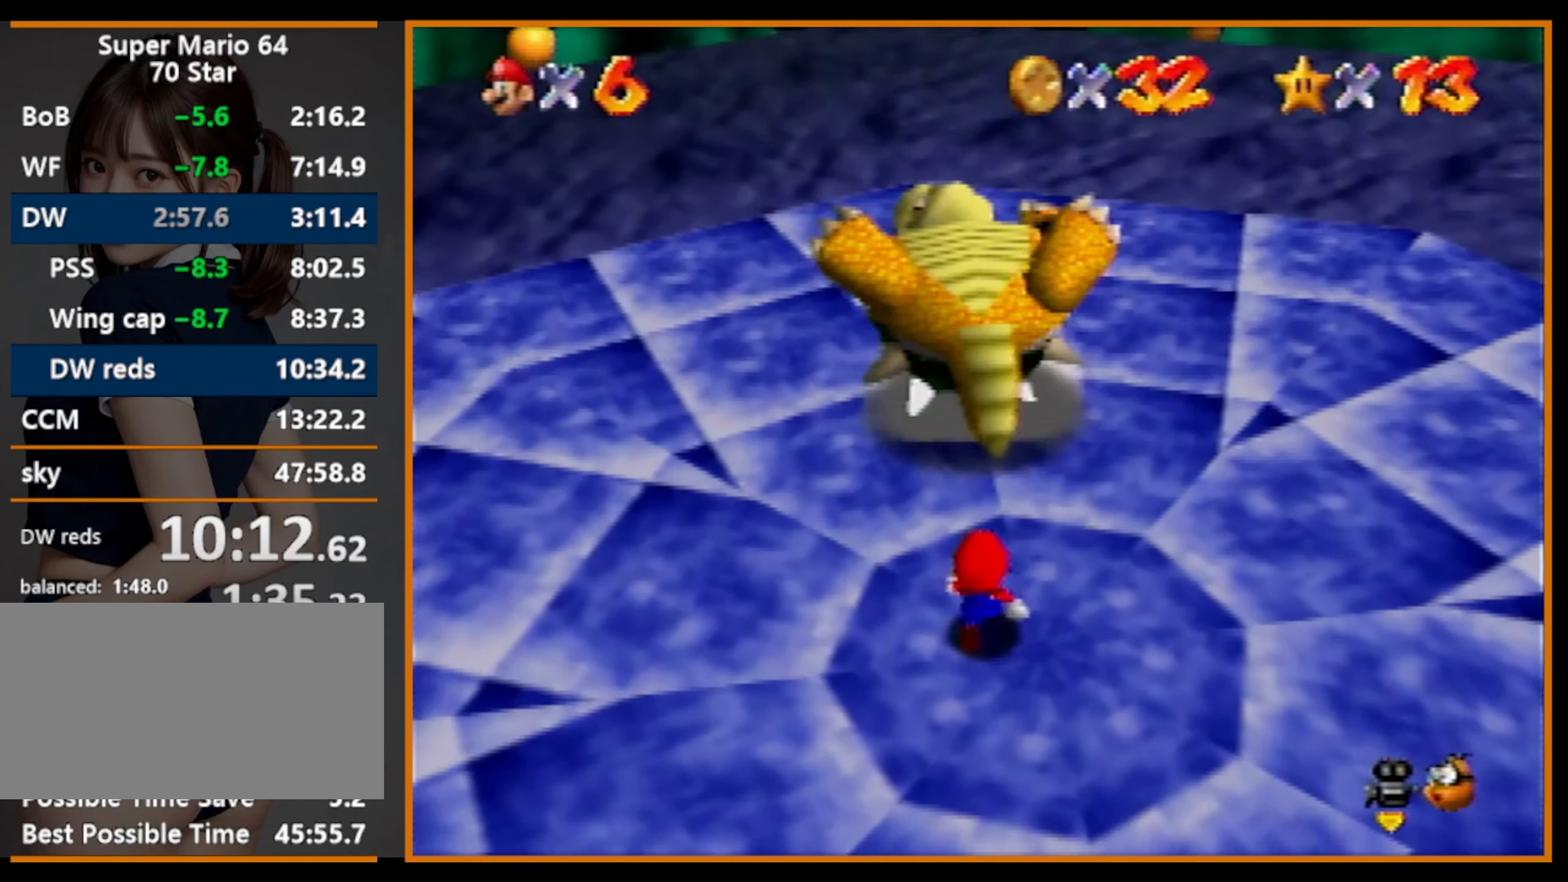
Gameplay with a controller (Nintendo layout); each line is a JSON object with the inputs held at the frame after it. "events" lists button and stick changes between this image and that frame as [ms after this image, input, new state], when the widget could be followed in between. Not read: L1 L3 R3.
{"buttons": [], "left_stick": "up", "events": [[100, "left_stick", "up-left"], [300, "left_stick", "up"]]}
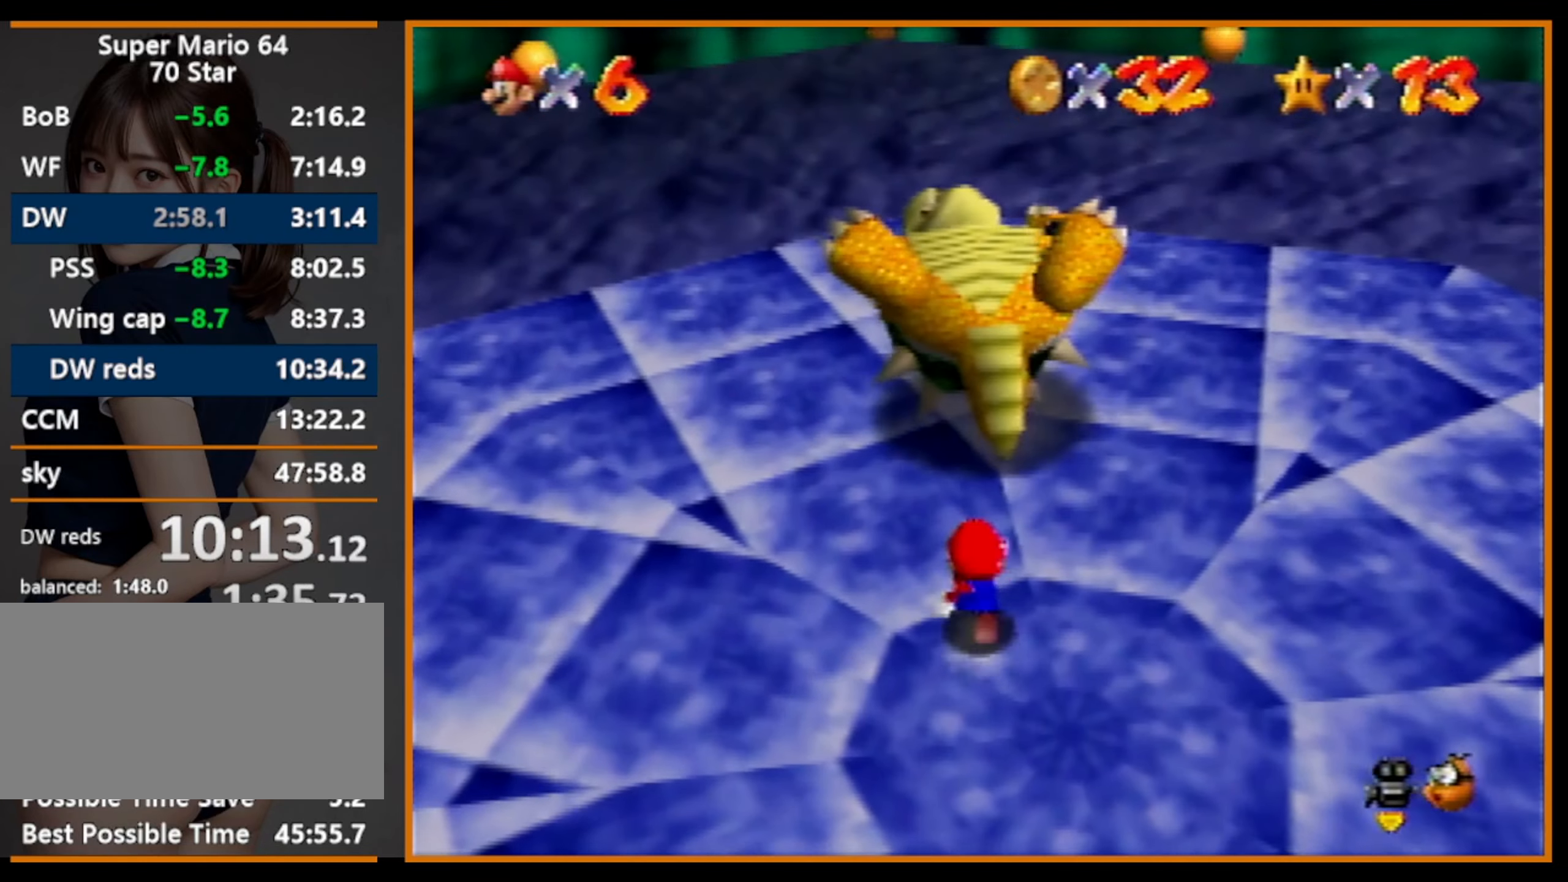
{"buttons": [], "left_stick": "up", "events": [[233, "left_stick", "center"], [433, "left_stick", "up"]]}
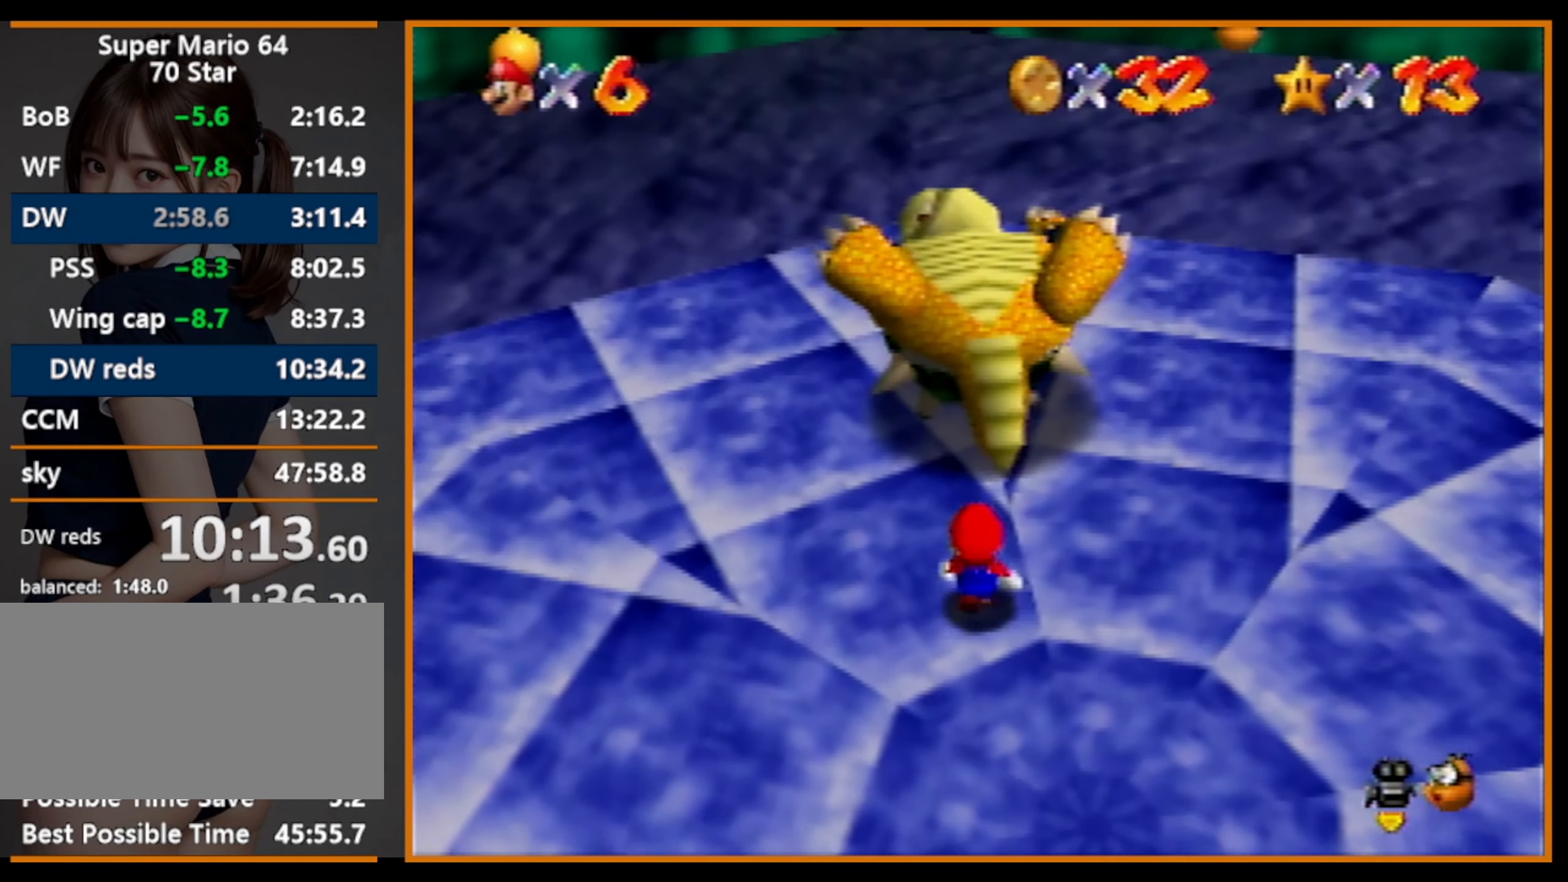
{"buttons": [], "left_stick": "up", "events": []}
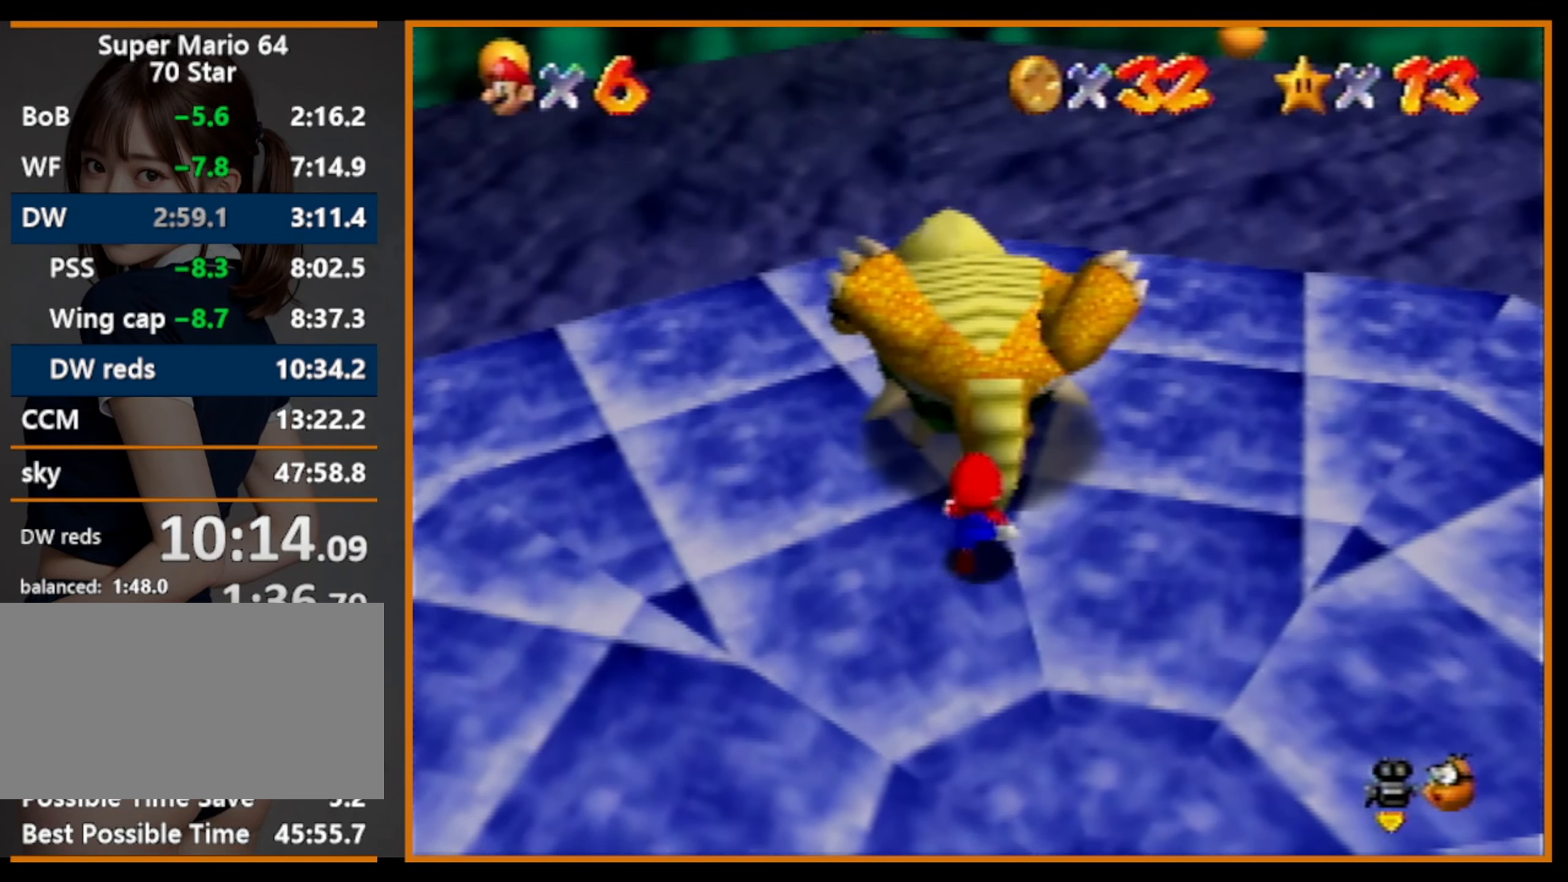
{"buttons": [], "left_stick": "center", "events": [[67, "left_stick", "center"]]}
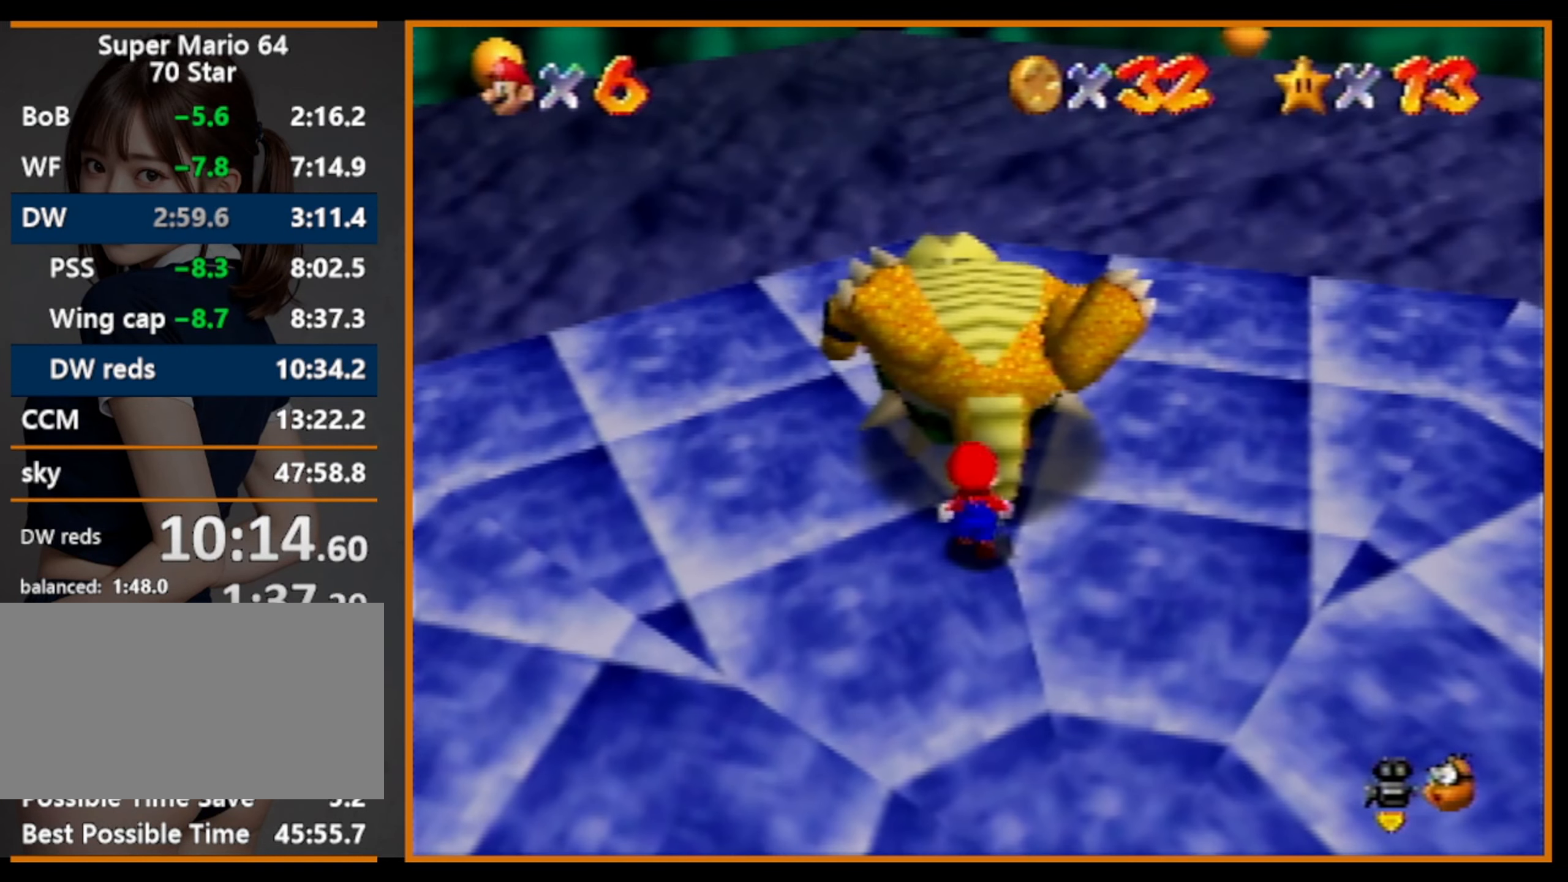
{"buttons": [], "left_stick": "center", "events": []}
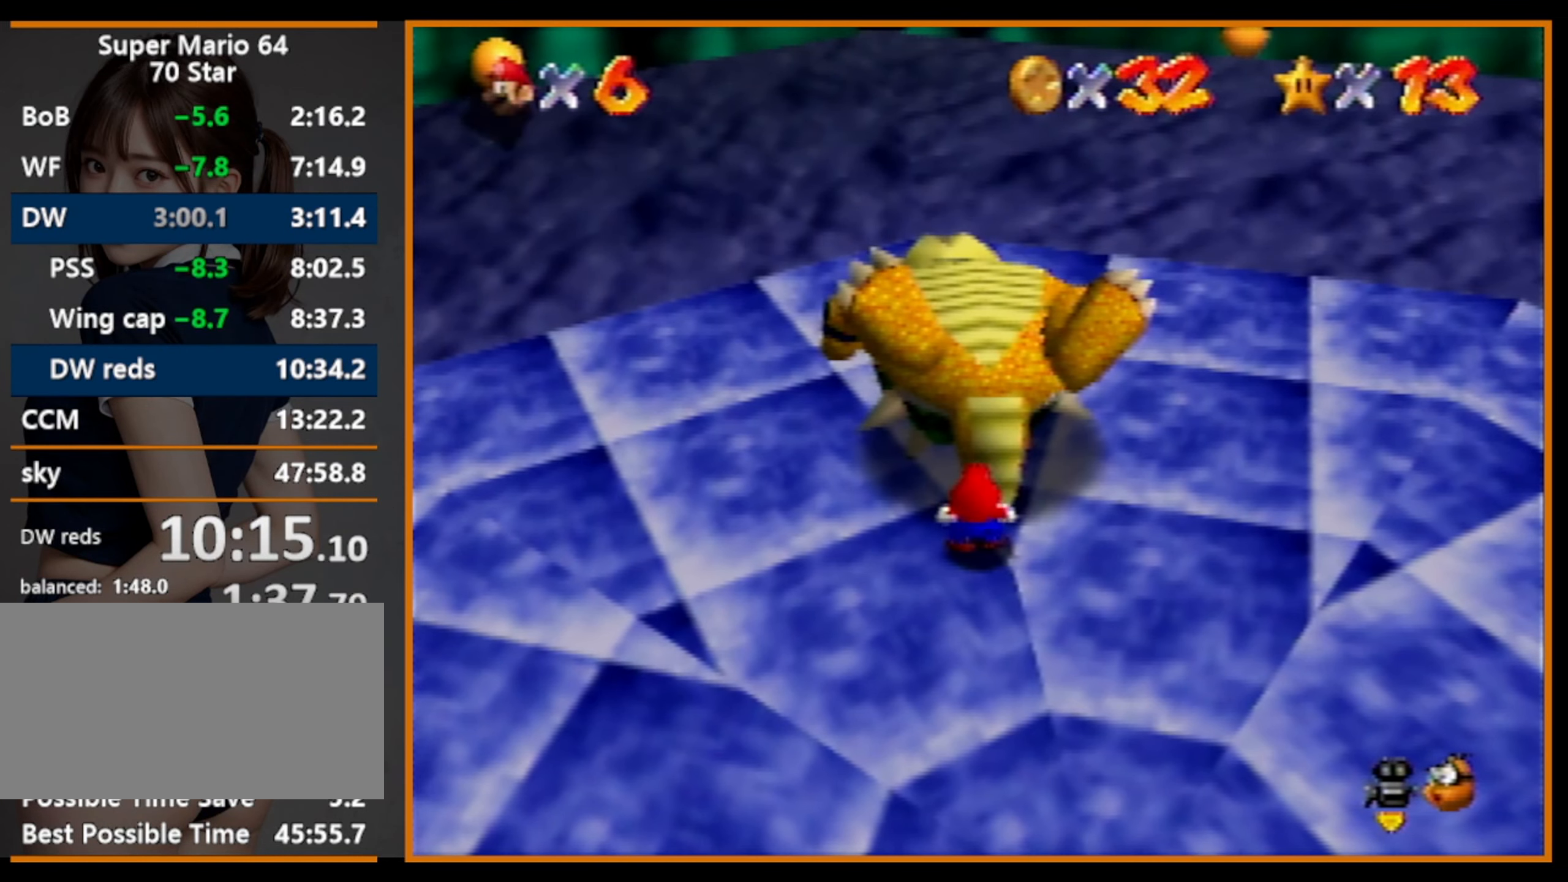
{"buttons": [], "left_stick": "center", "events": [[233, "A", "down"], [233, "B", "down"], [267, "B", "up"], [400, "A", "up"]]}
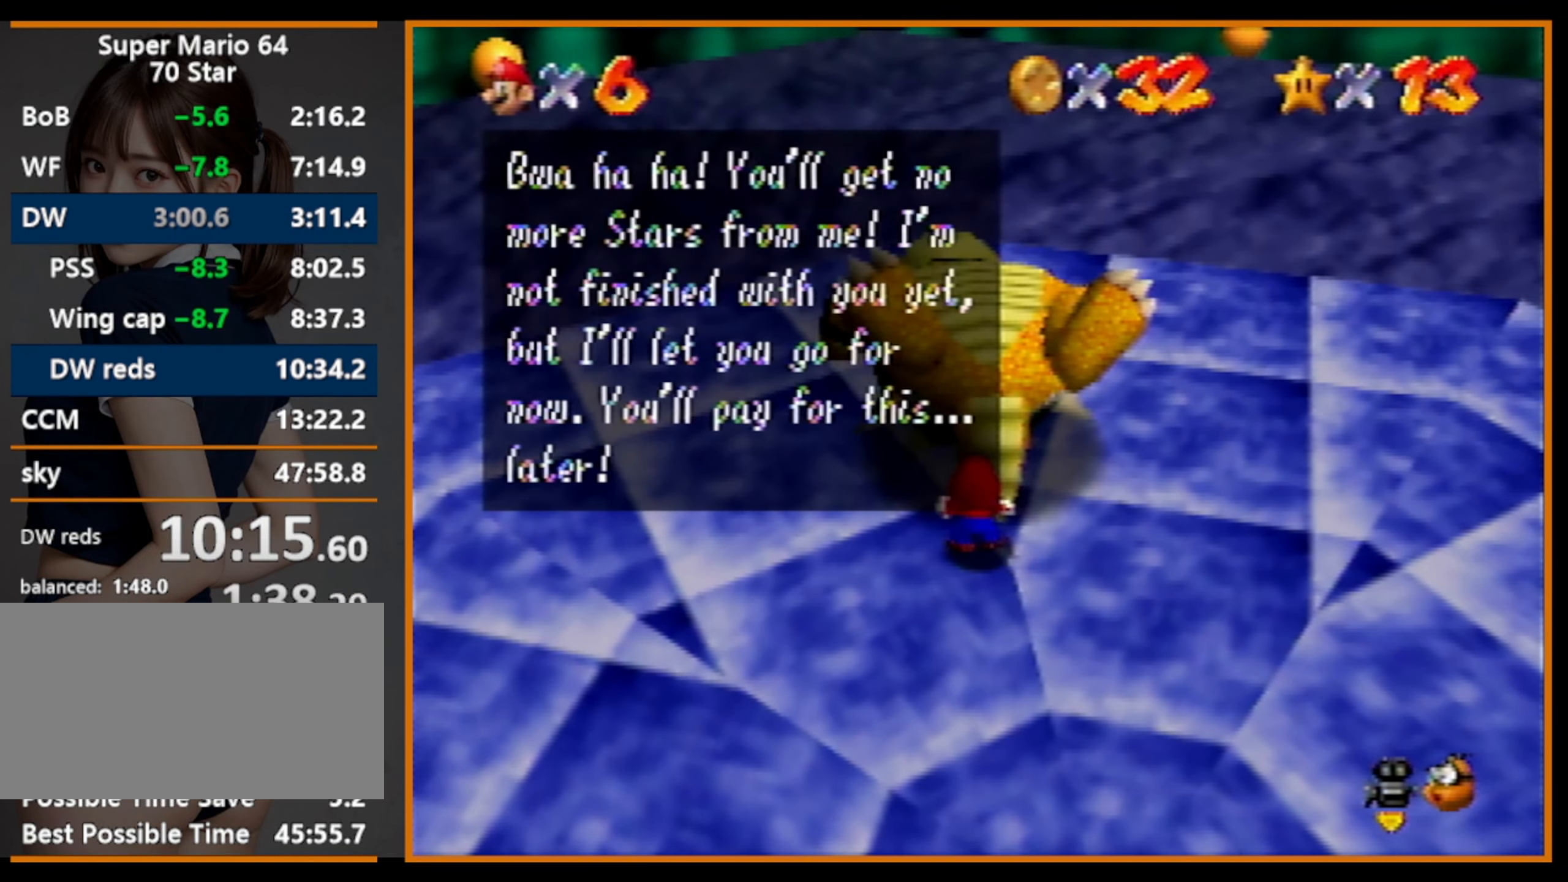
{"buttons": ["A"], "left_stick": "center", "events": [[100, "A", "down"], [100, "B", "down"], [133, "B", "up"], [267, "A", "up"], [467, "A", "down"]]}
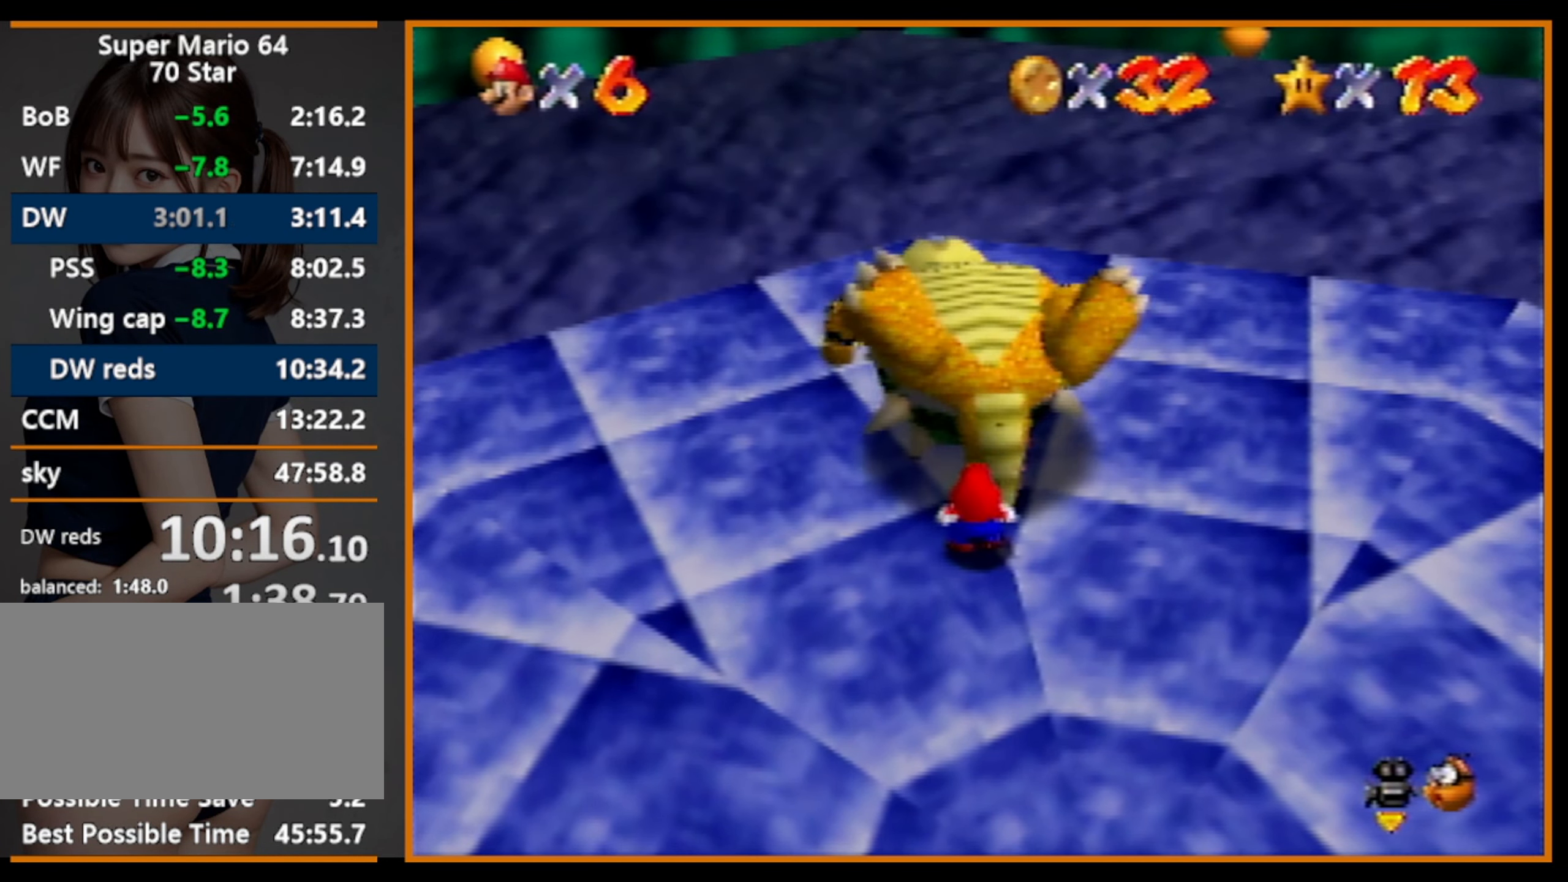
{"buttons": [], "left_stick": "center", "events": [[133, "A", "up"]]}
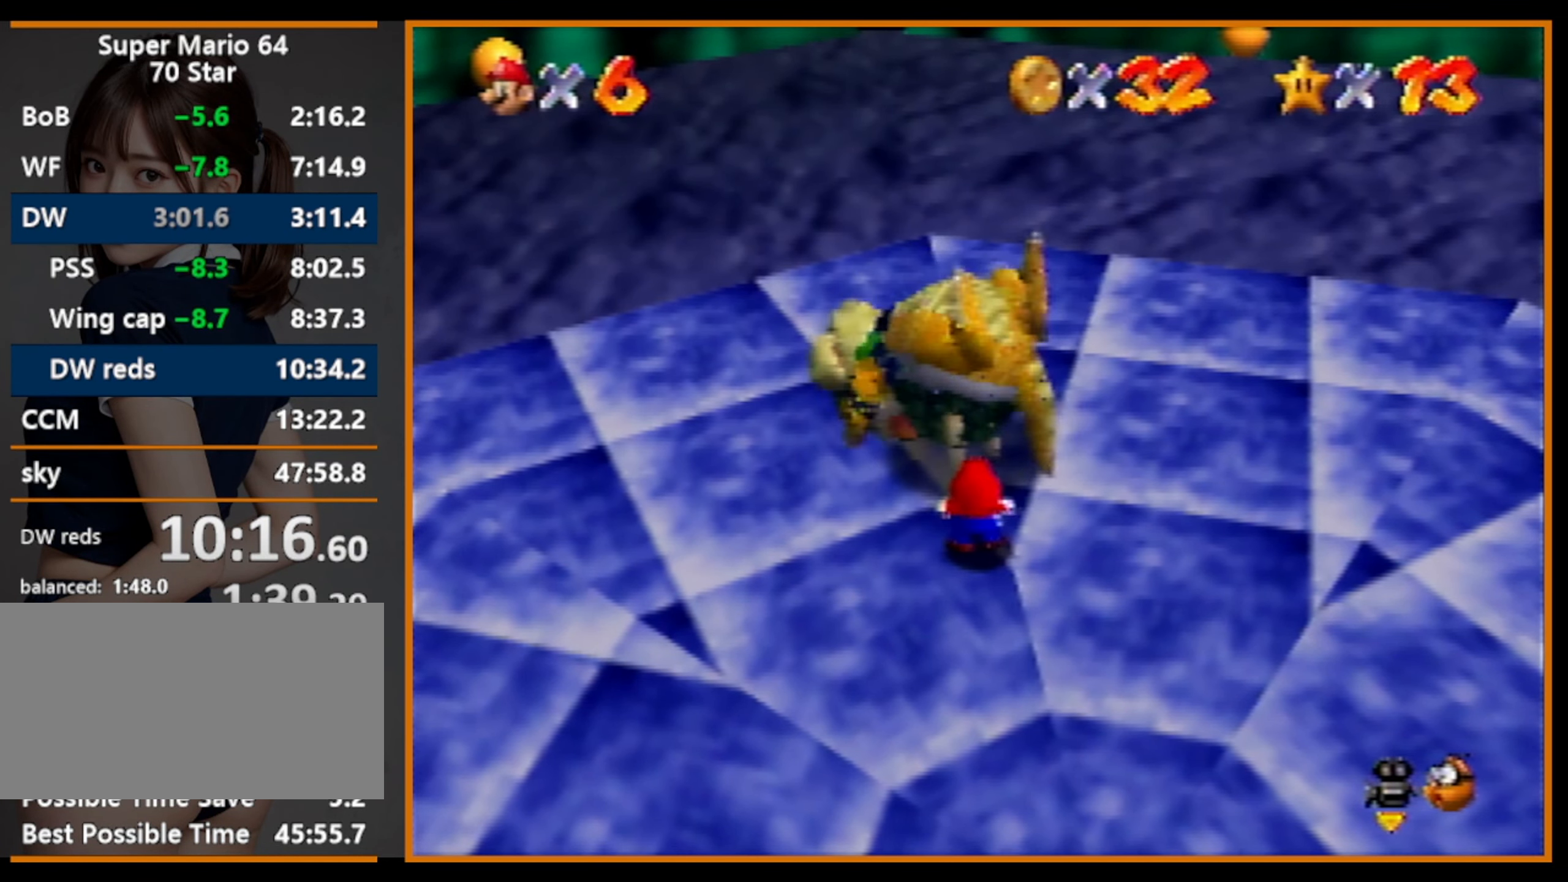
{"buttons": [], "left_stick": "center", "events": []}
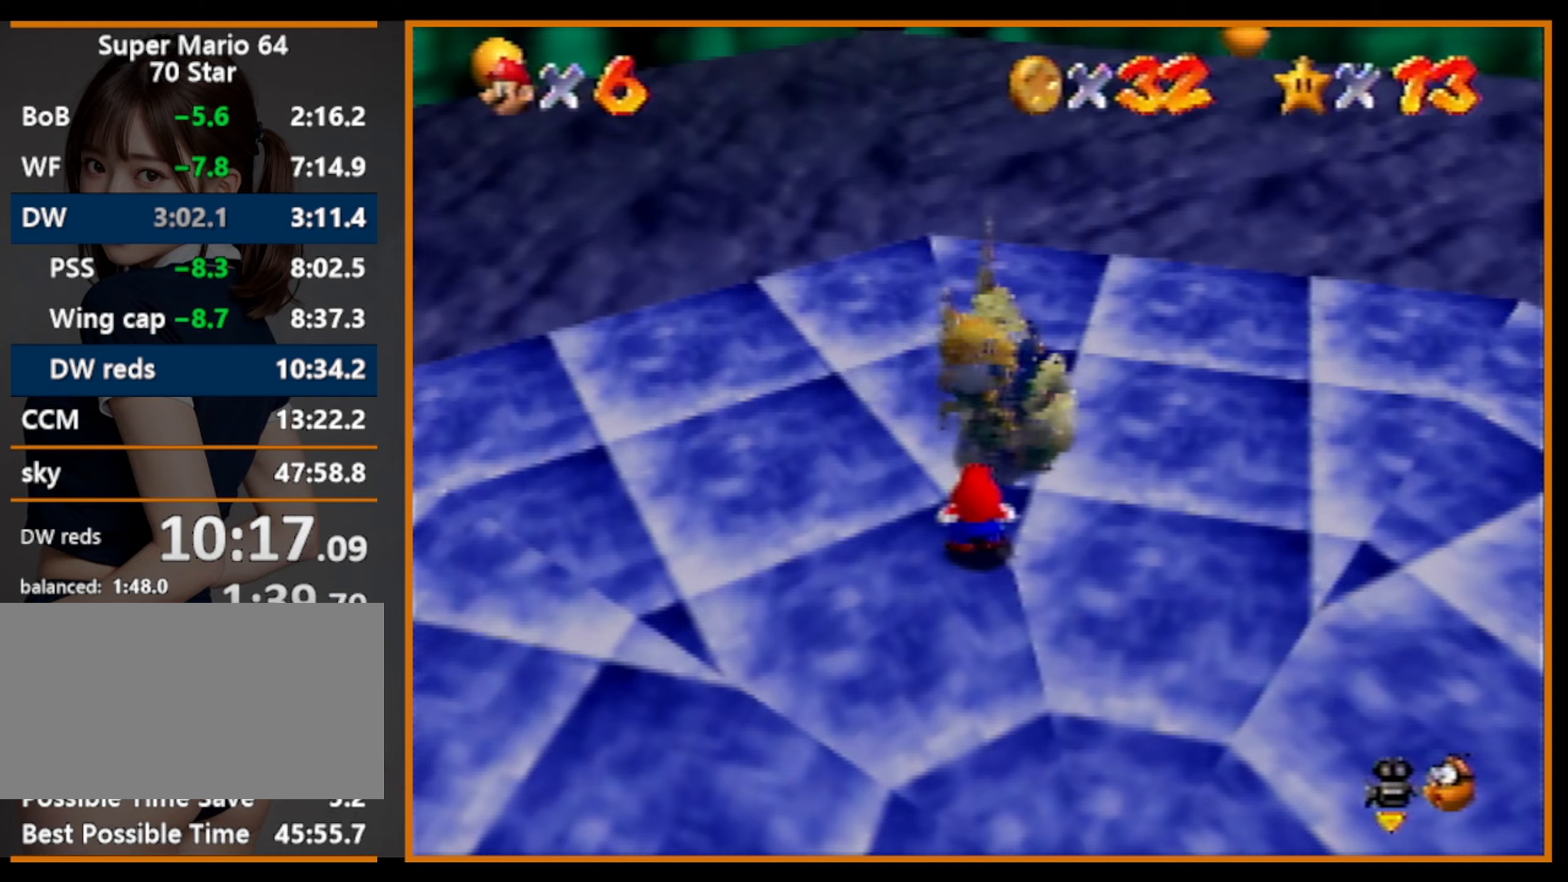
{"buttons": [], "left_stick": "center", "events": []}
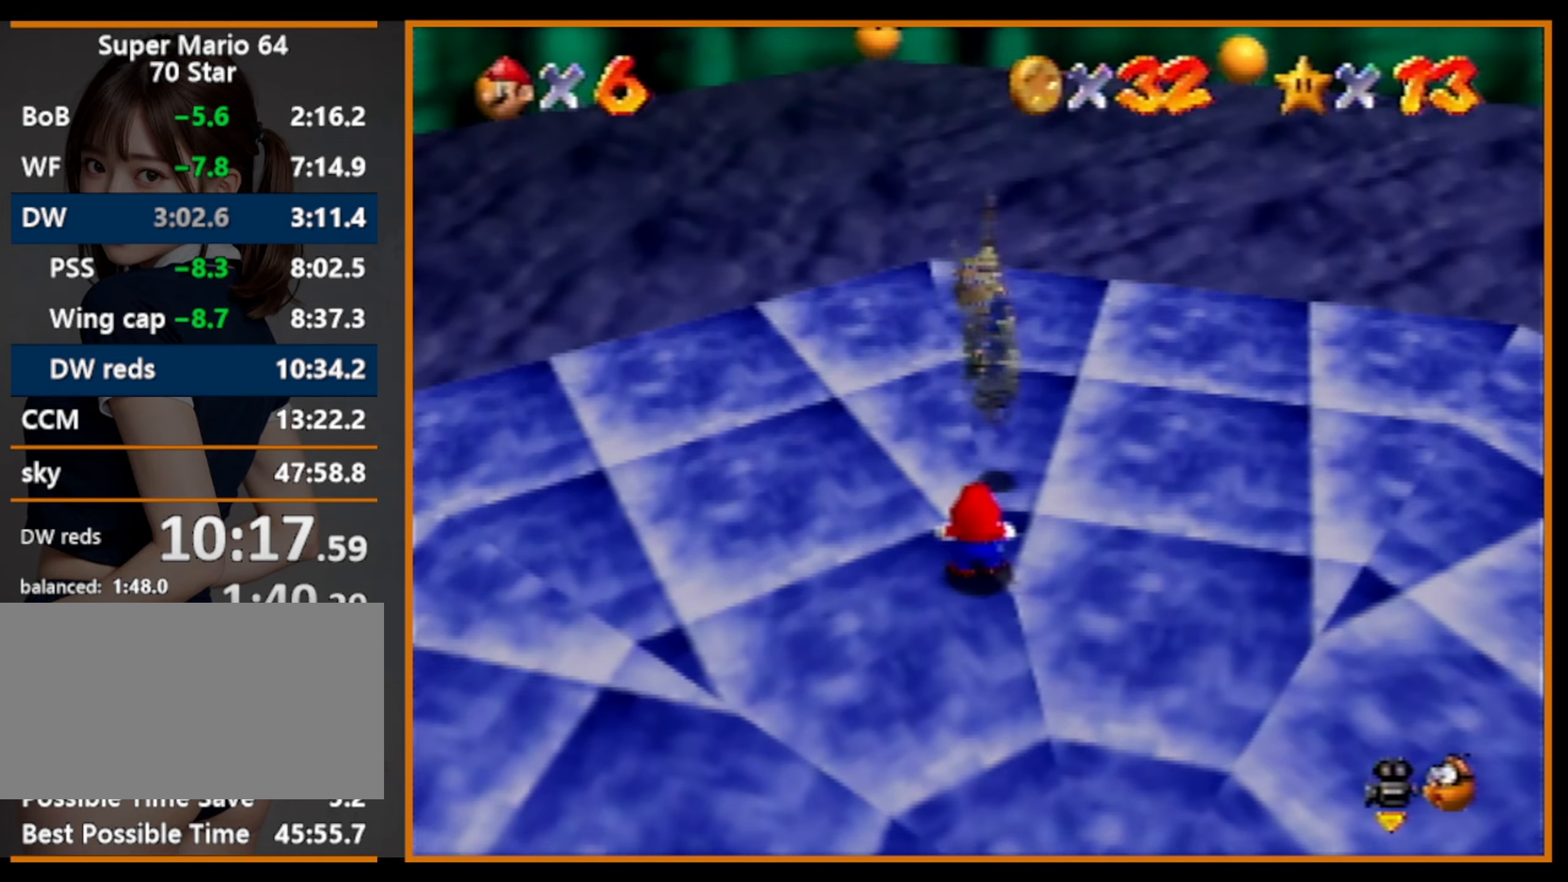
{"buttons": [], "left_stick": "center", "events": []}
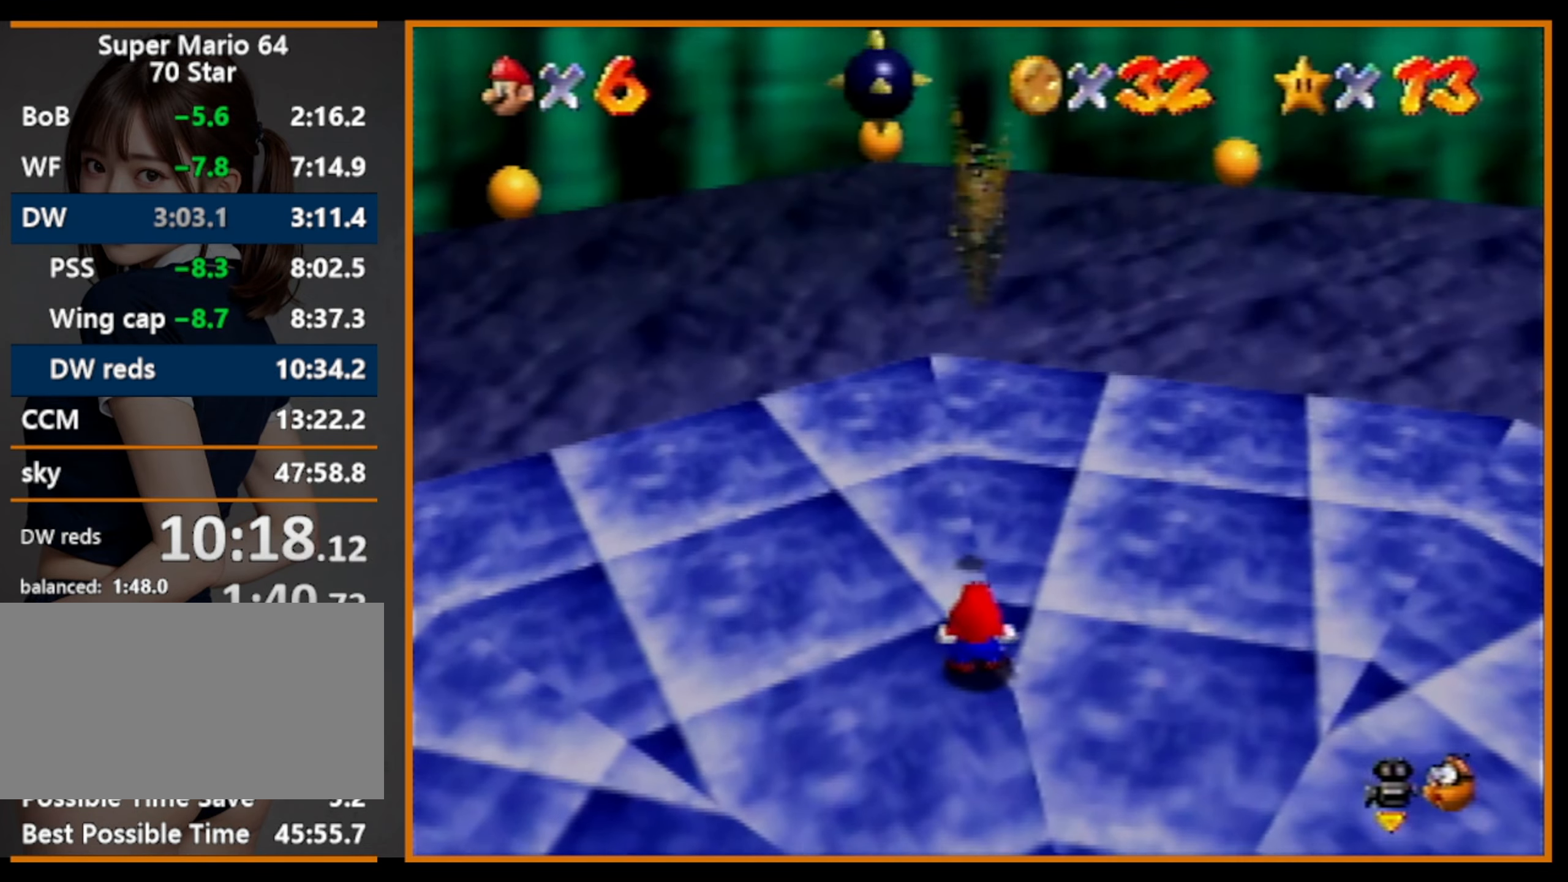
{"buttons": [], "left_stick": "center", "events": []}
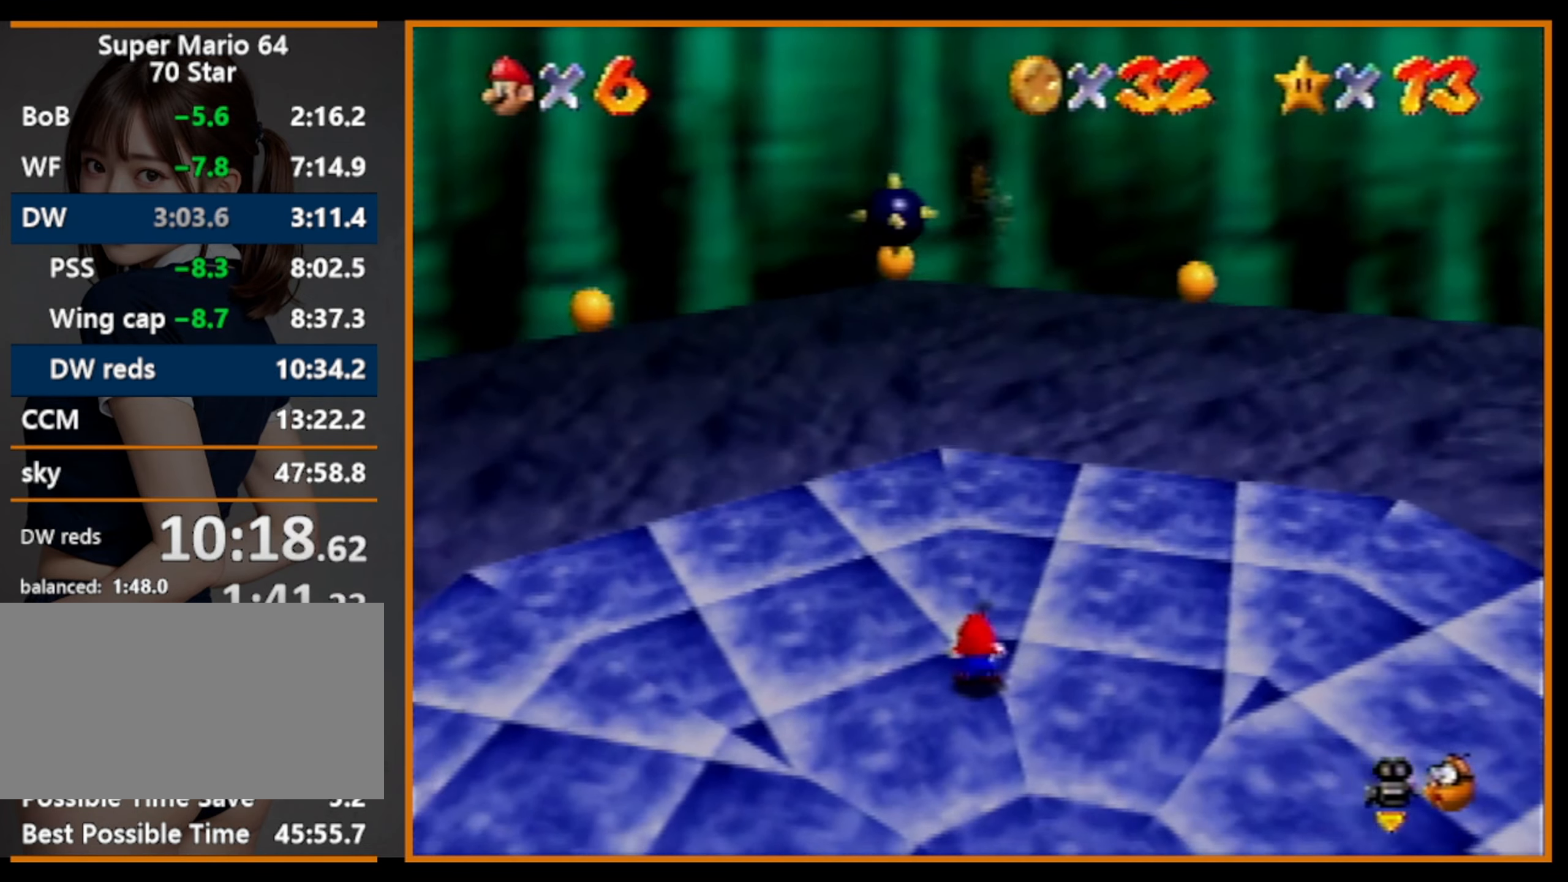
{"buttons": [], "left_stick": "center", "events": []}
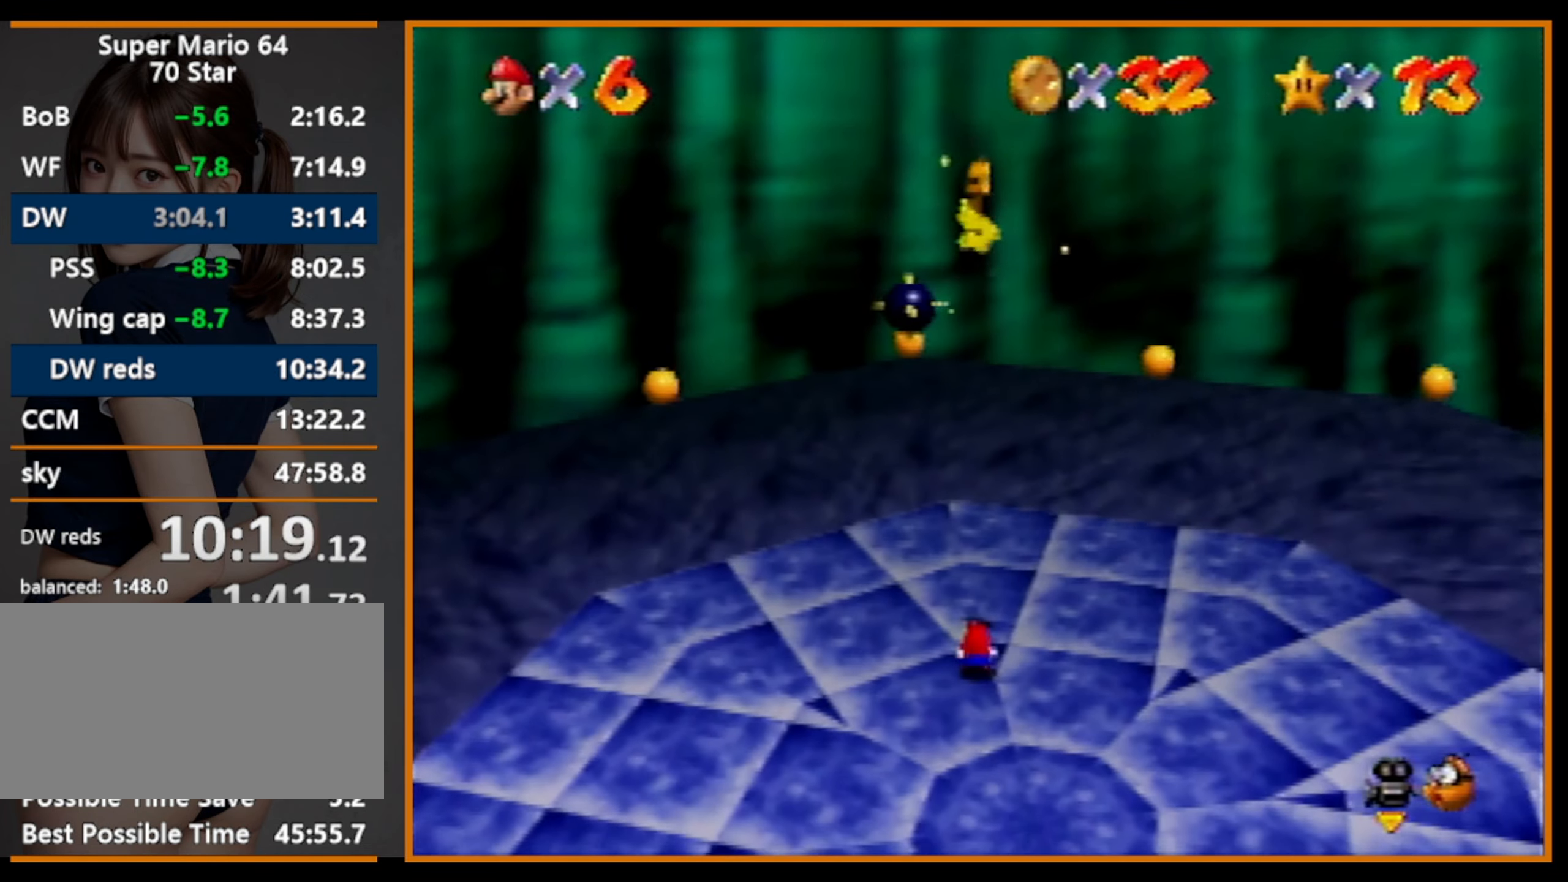
{"buttons": [], "left_stick": "center", "events": []}
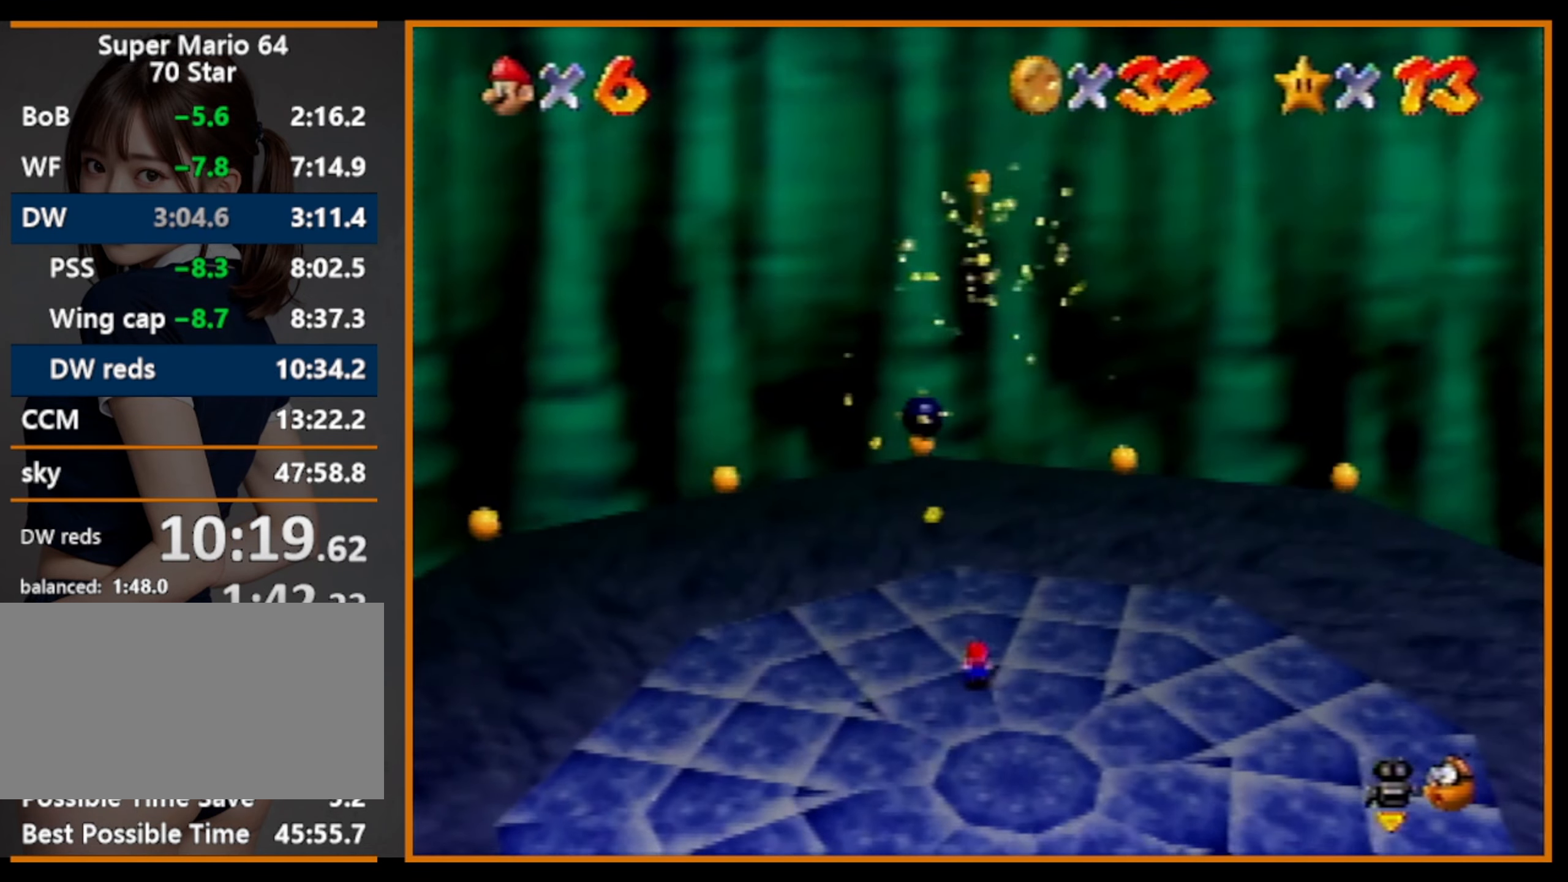
{"buttons": [], "left_stick": "center", "events": []}
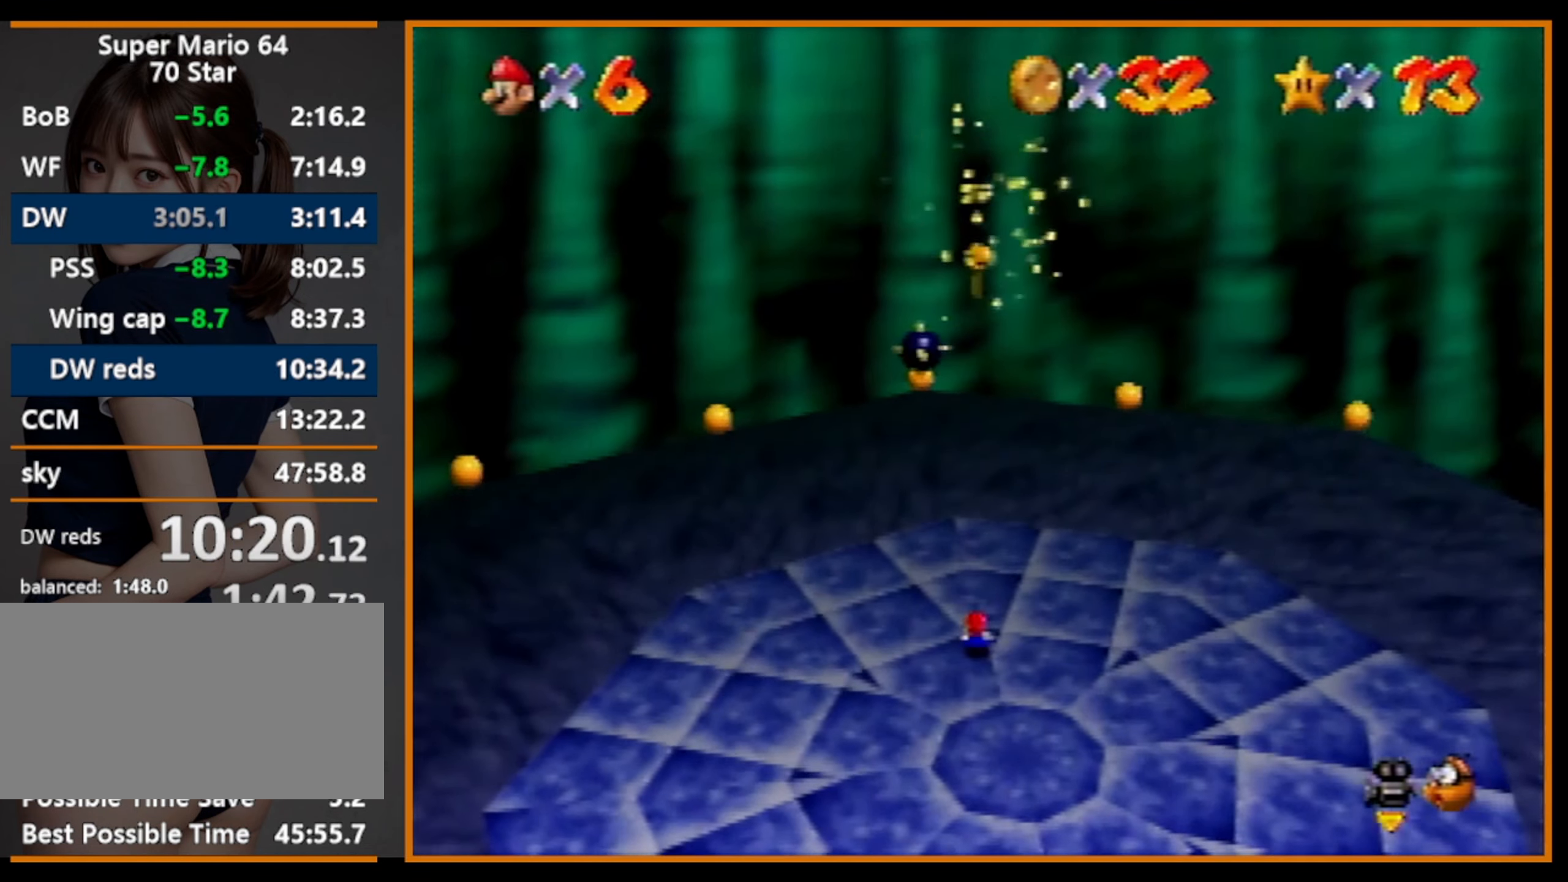
{"buttons": [], "left_stick": "center", "events": []}
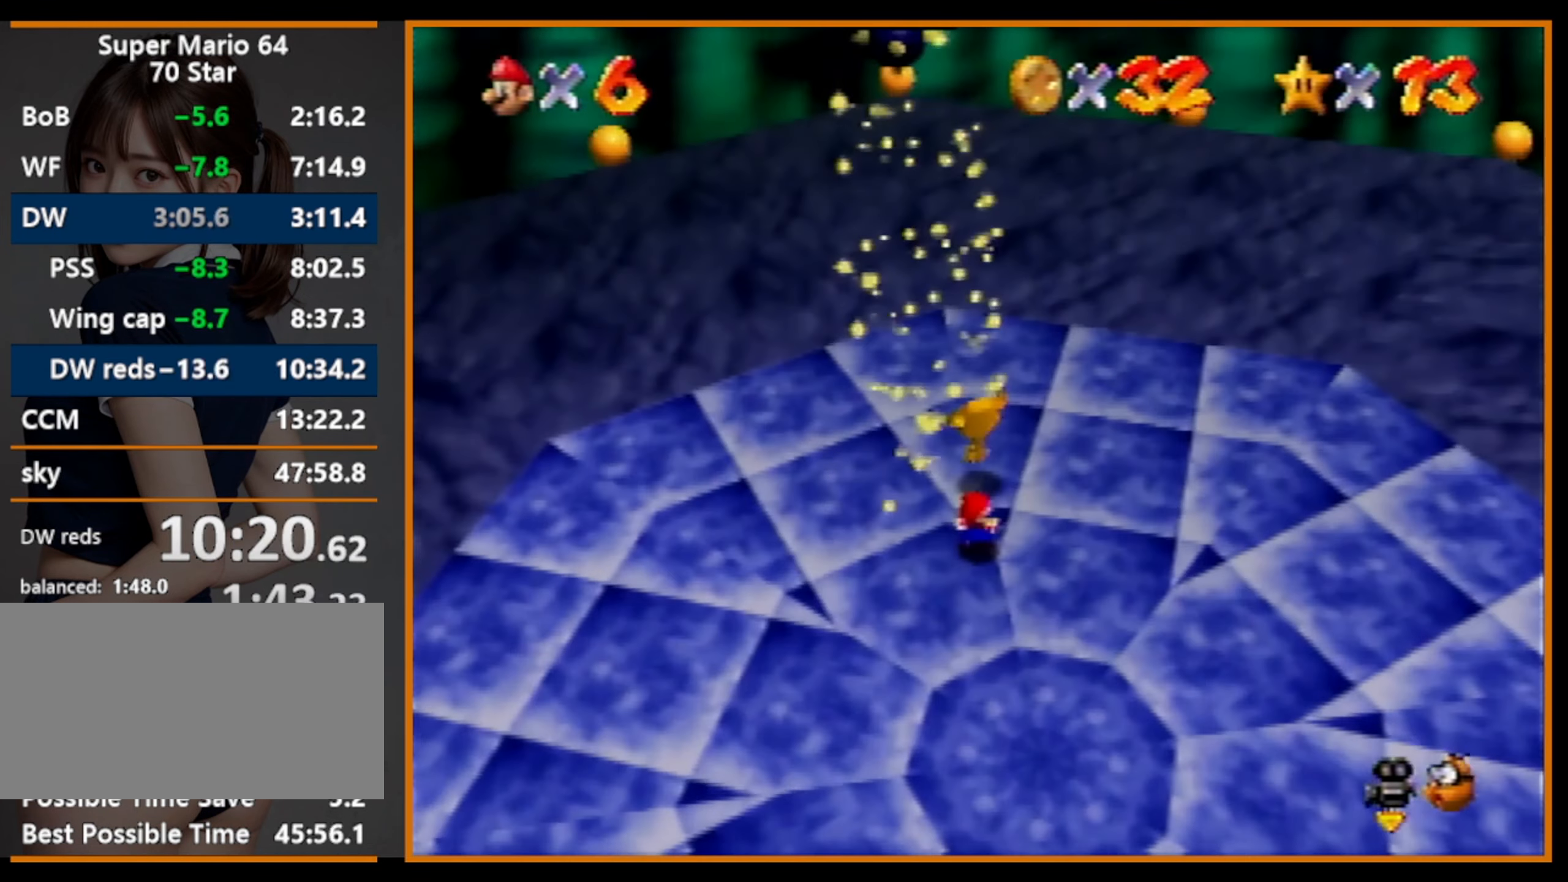
{"buttons": [], "left_stick": "center", "events": []}
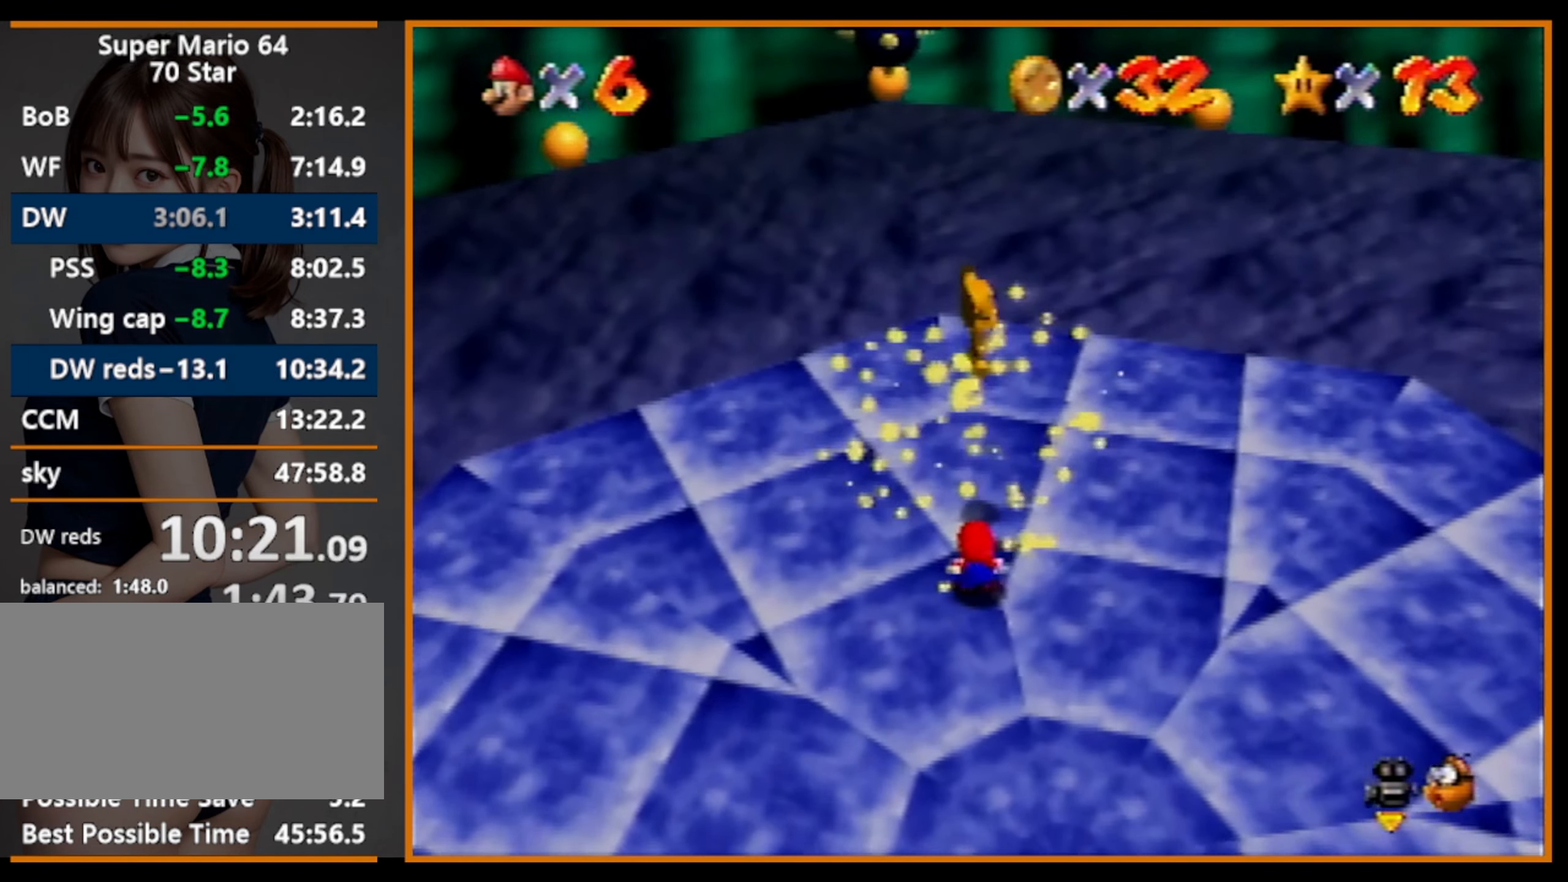
{"buttons": [], "left_stick": "center", "events": []}
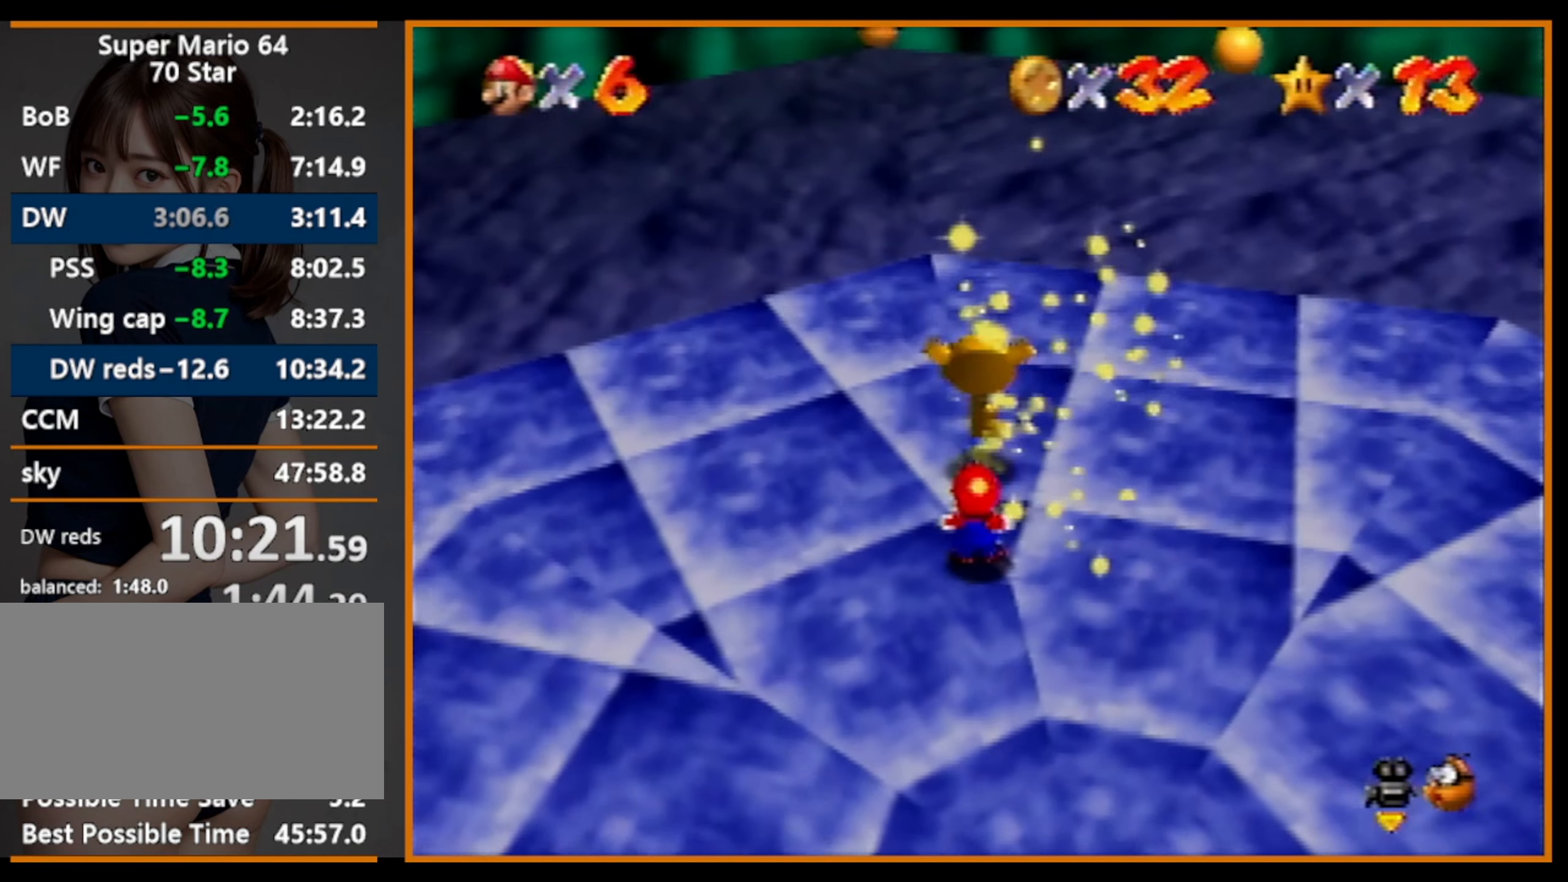
{"buttons": ["C_RIGHT"], "left_stick": "center", "events": [[66, "left_stick", "up"], [100, "A", "down"], [133, "C_DOWN", "down"], [200, "B", "down"], [200, "C_DOWN", "up"], [300, "A", "up"], [333, "B", "up"], [500, "C_RIGHT", "down"], [500, "left_stick", "center"]]}
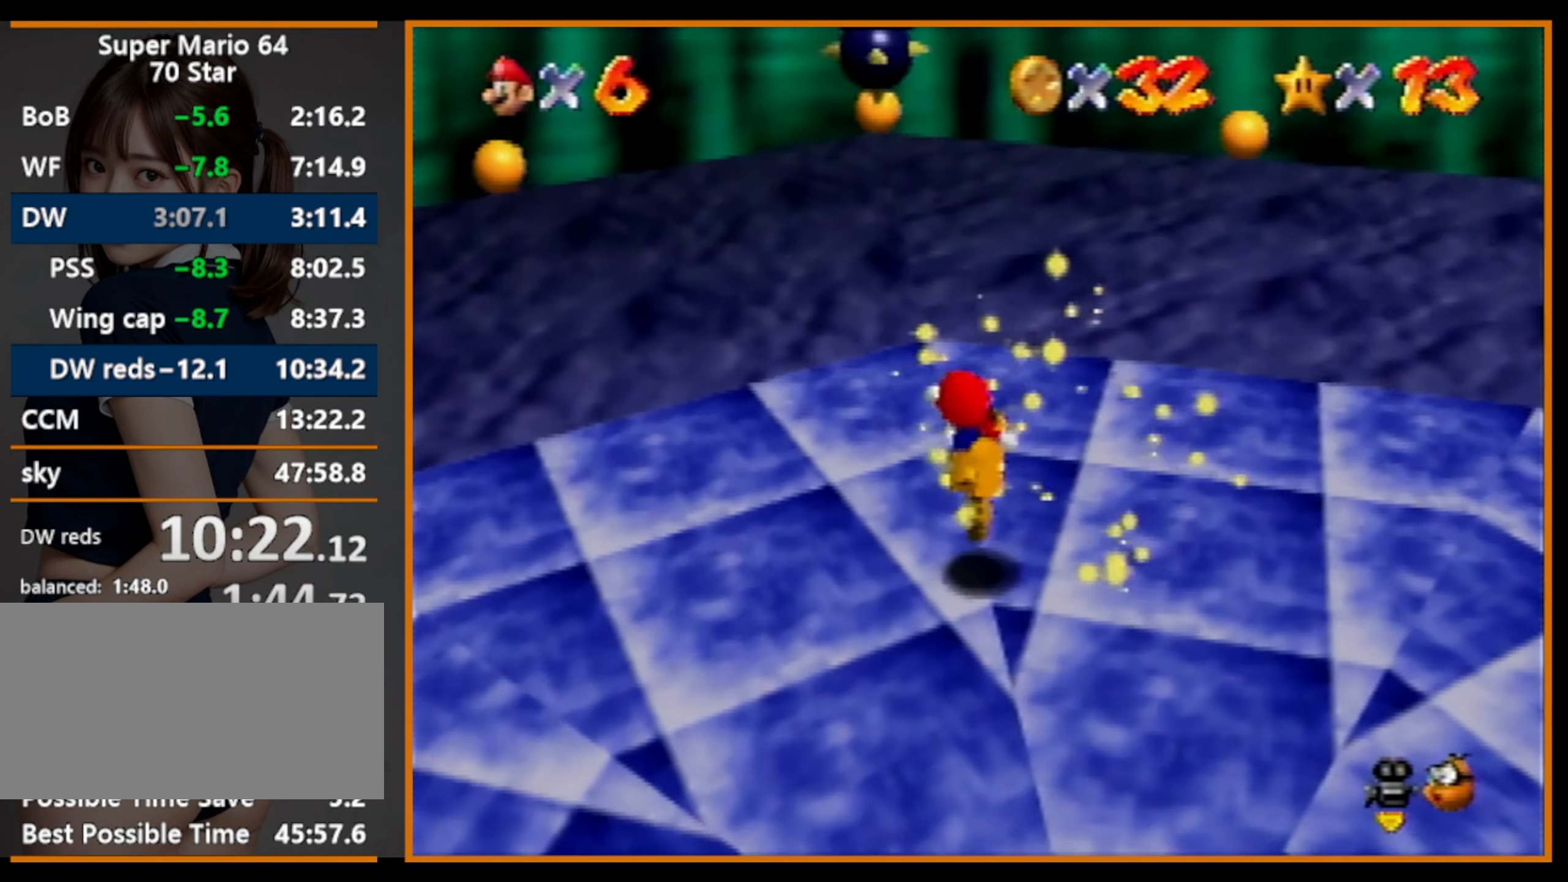
{"buttons": ["C_RIGHT"], "left_stick": "center", "events": [[33, "left_stick", "down"], [133, "C_RIGHT", "up"], [167, "C_RIGHT", "down"], [234, "C_RIGHT", "up"], [300, "C_RIGHT", "down"], [334, "left_stick", "center"], [400, "C_RIGHT", "up"], [467, "C_RIGHT", "down"]]}
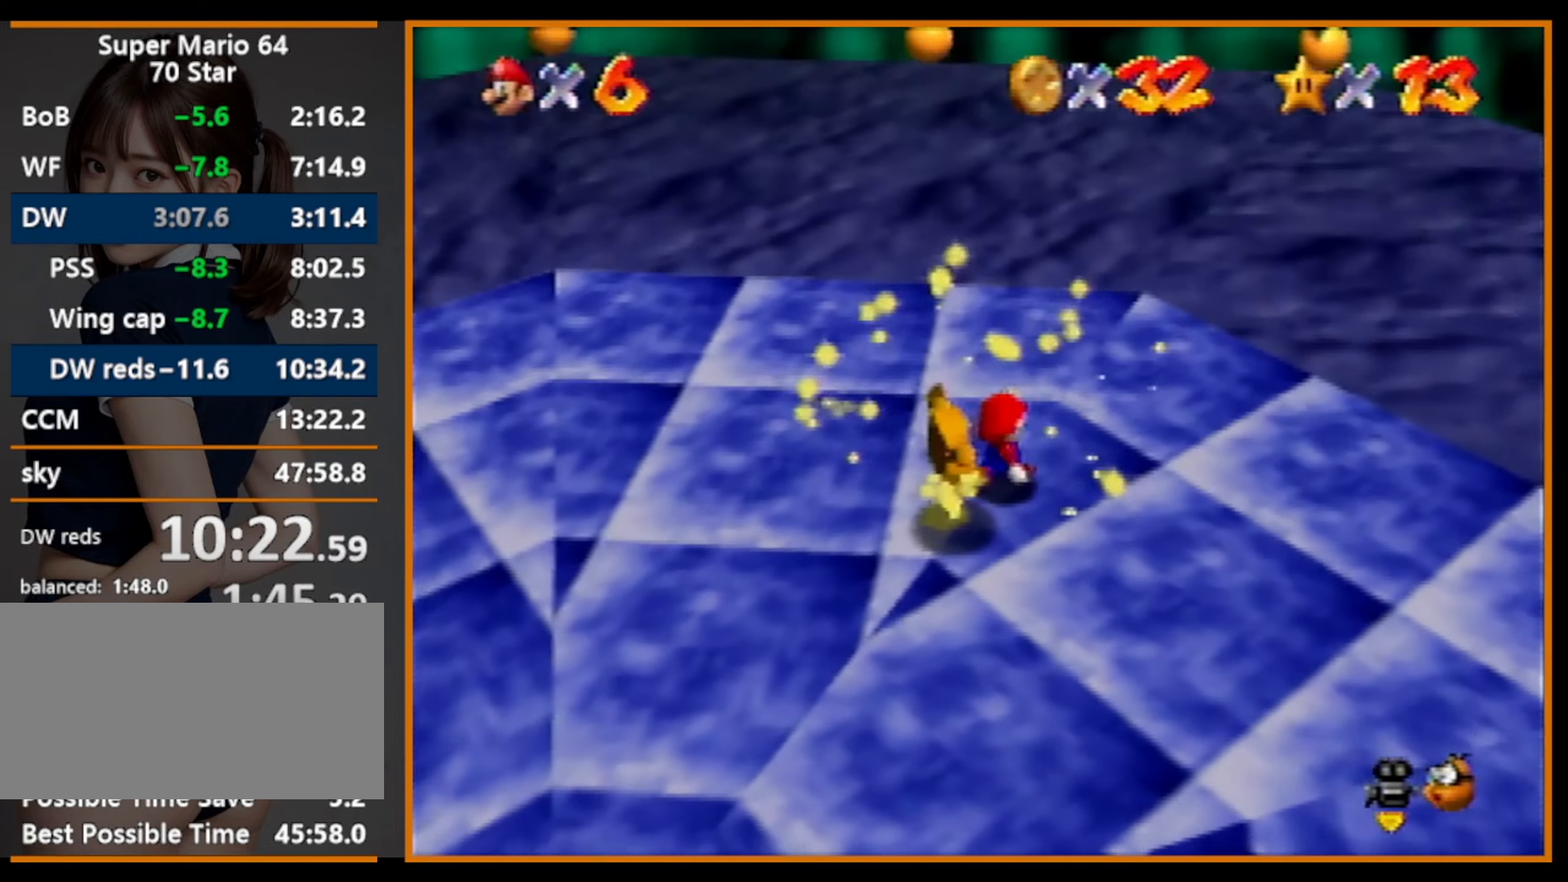
{"buttons": [], "left_stick": "center", "events": [[67, "C_RIGHT", "up"], [267, "left_stick", "down-left"], [500, "left_stick", "center"]]}